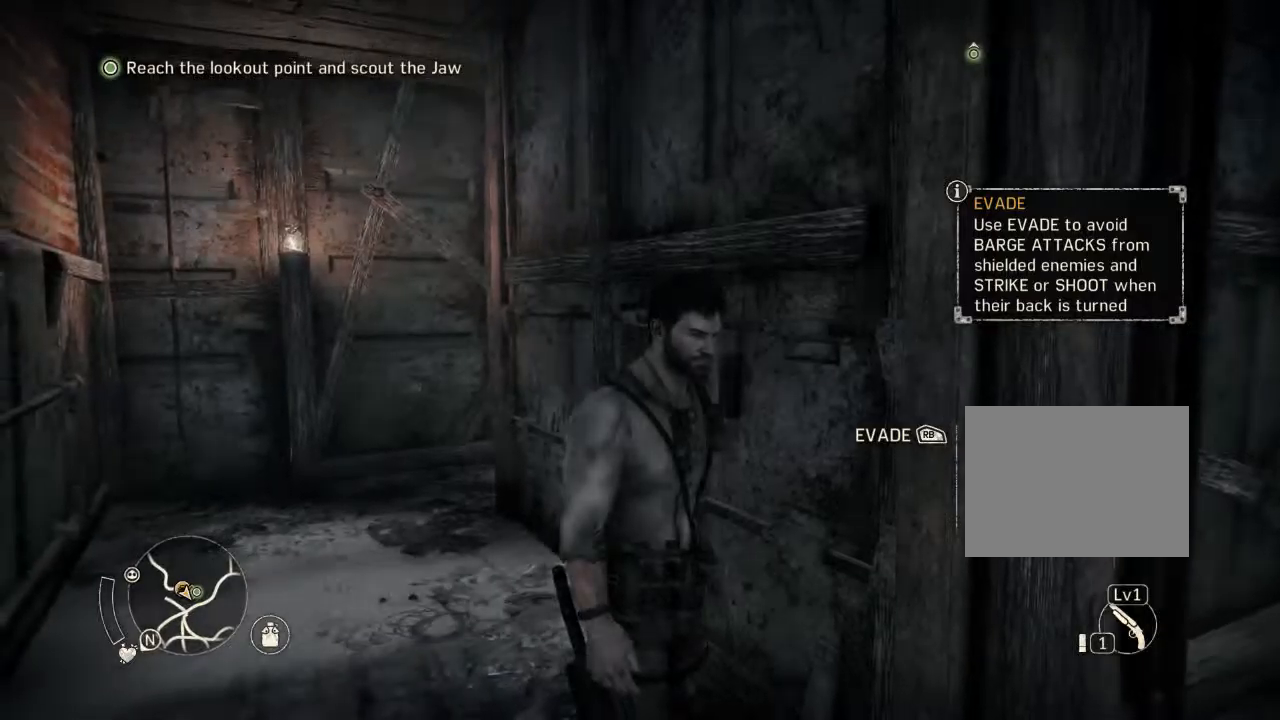
Gameplay with a controller (Xbox layout); each line is a JSON object with the inputs held at the frame after it. "events" lists button and stick changes between this image and that frame as [ms after this image, input, new state], when the widget could be followed in between. Not read: L3 R3 left_stick right_stick.
{"buttons": ["R1"], "events": []}
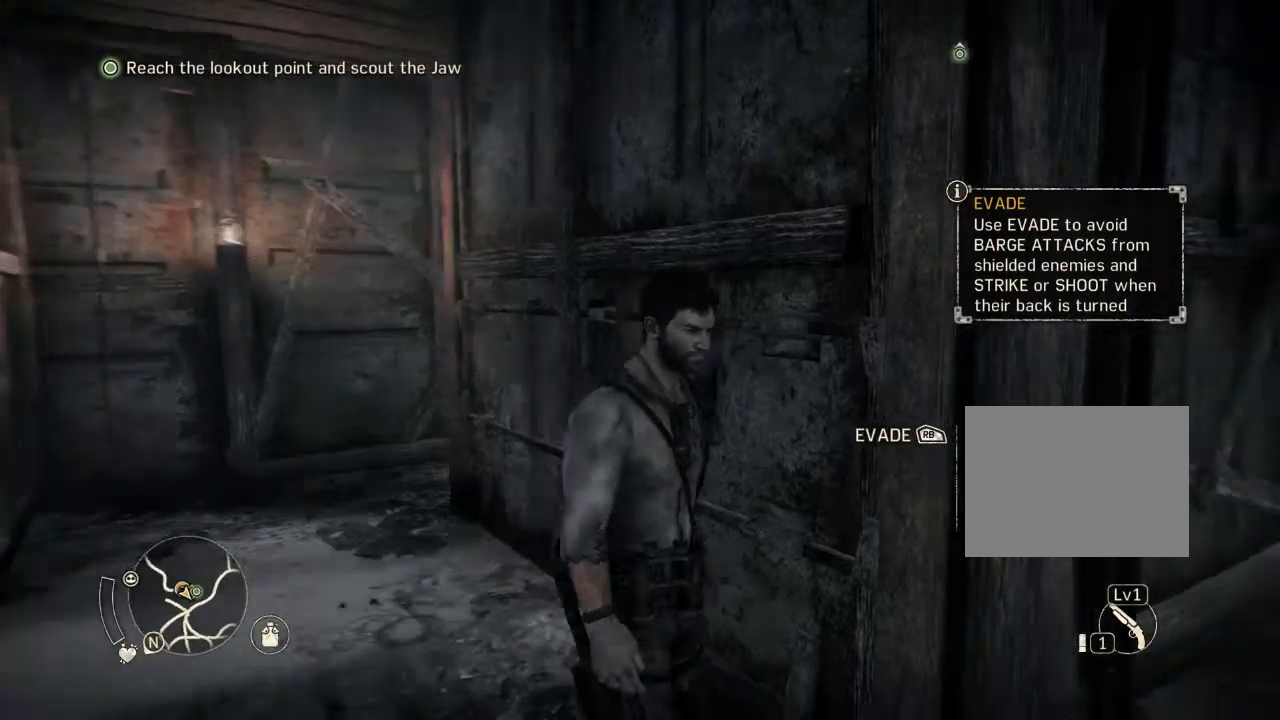
{"buttons": ["R1"], "events": []}
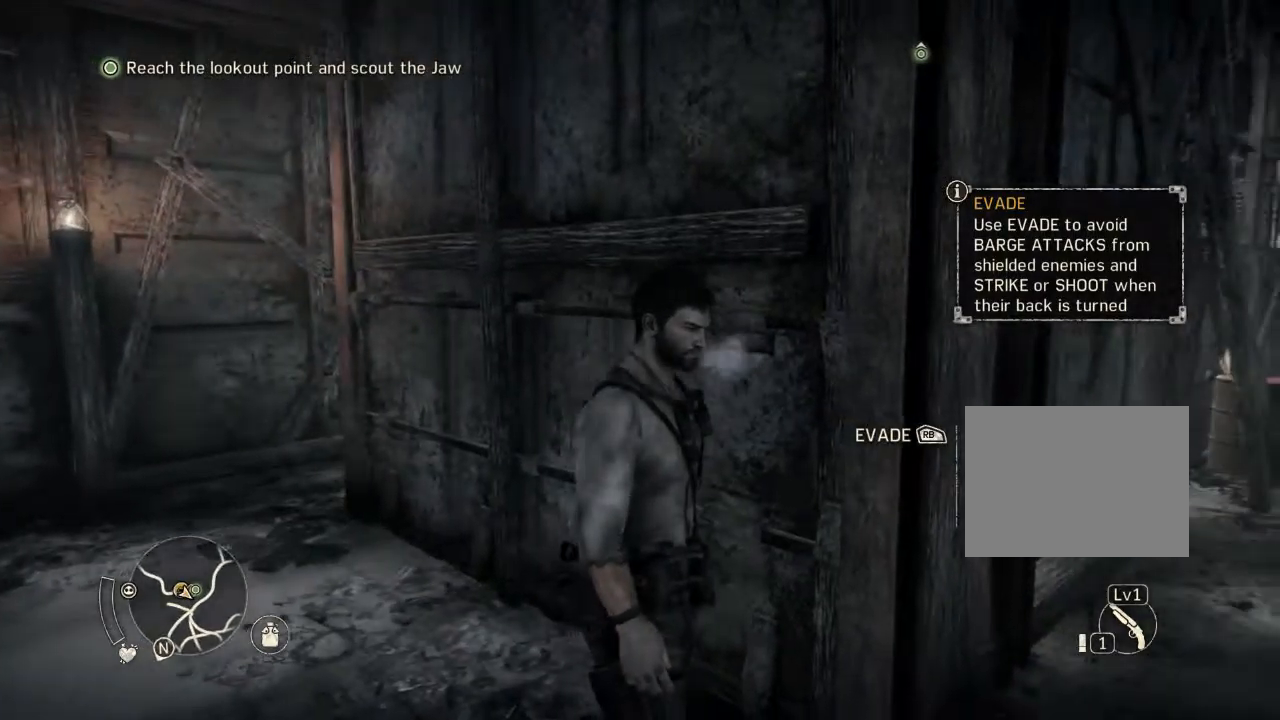
{"buttons": ["R1"], "events": []}
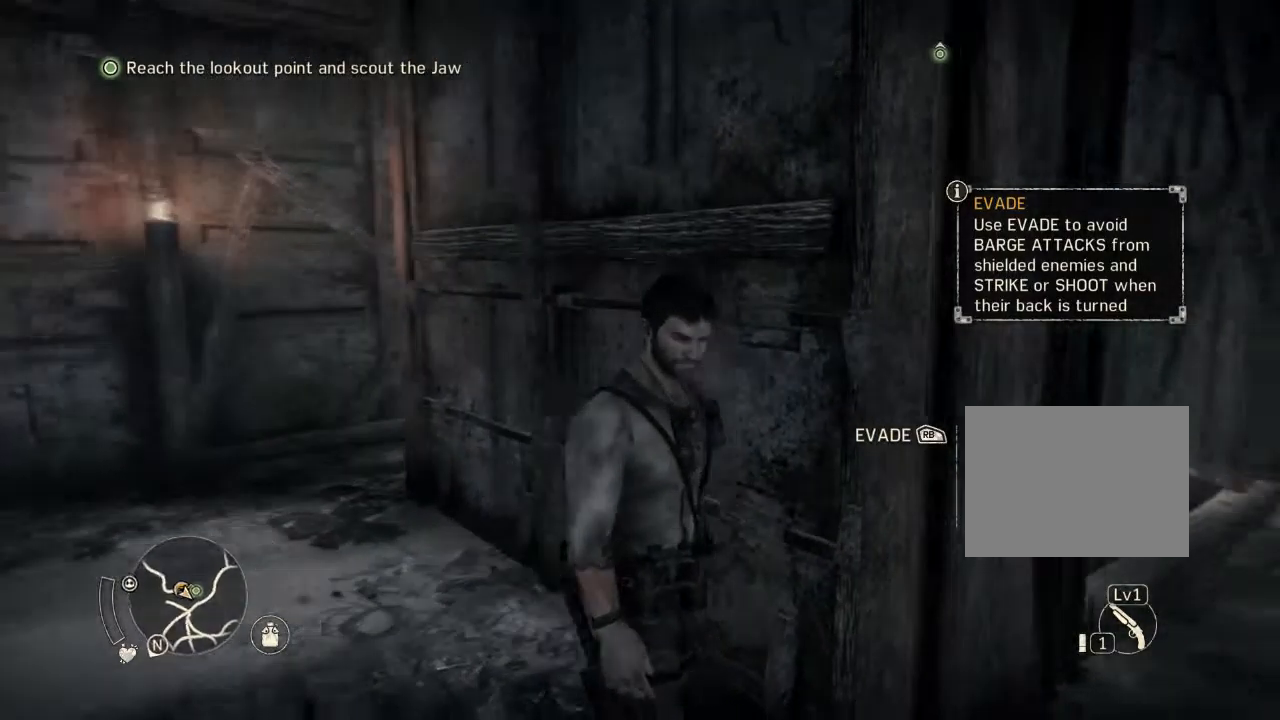
{"buttons": ["R1"], "events": []}
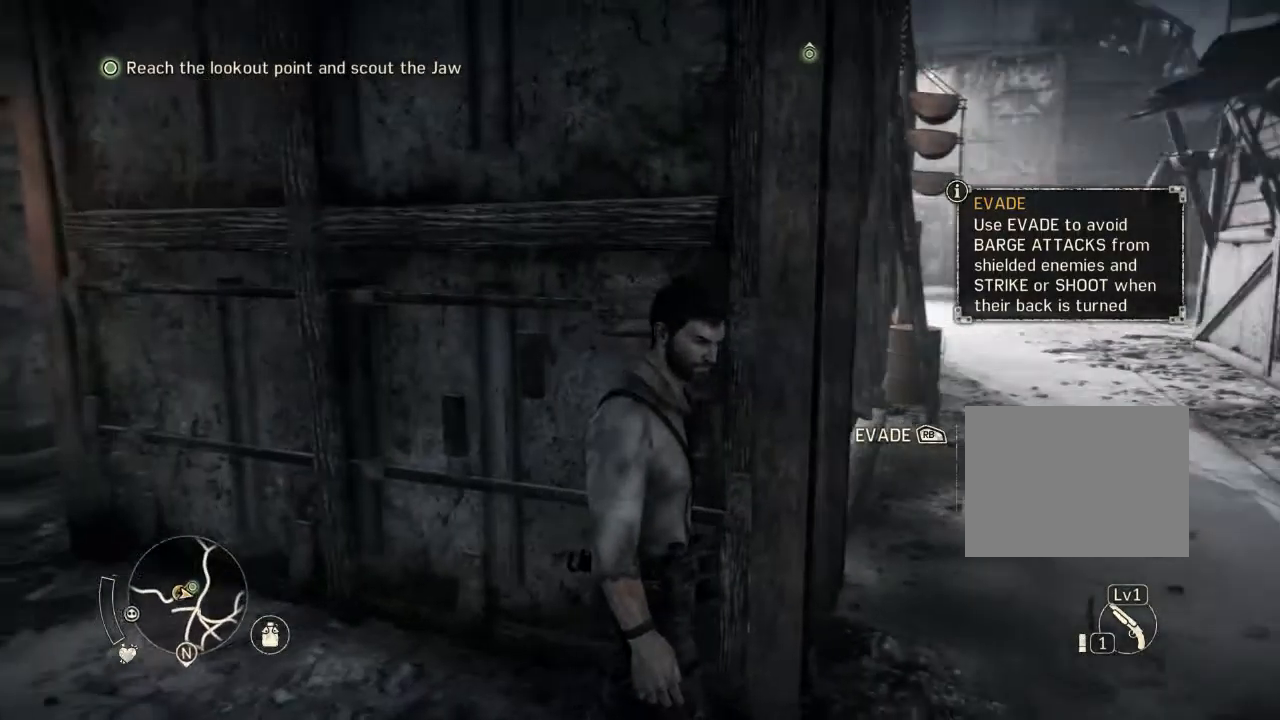
{"buttons": ["R1"], "events": []}
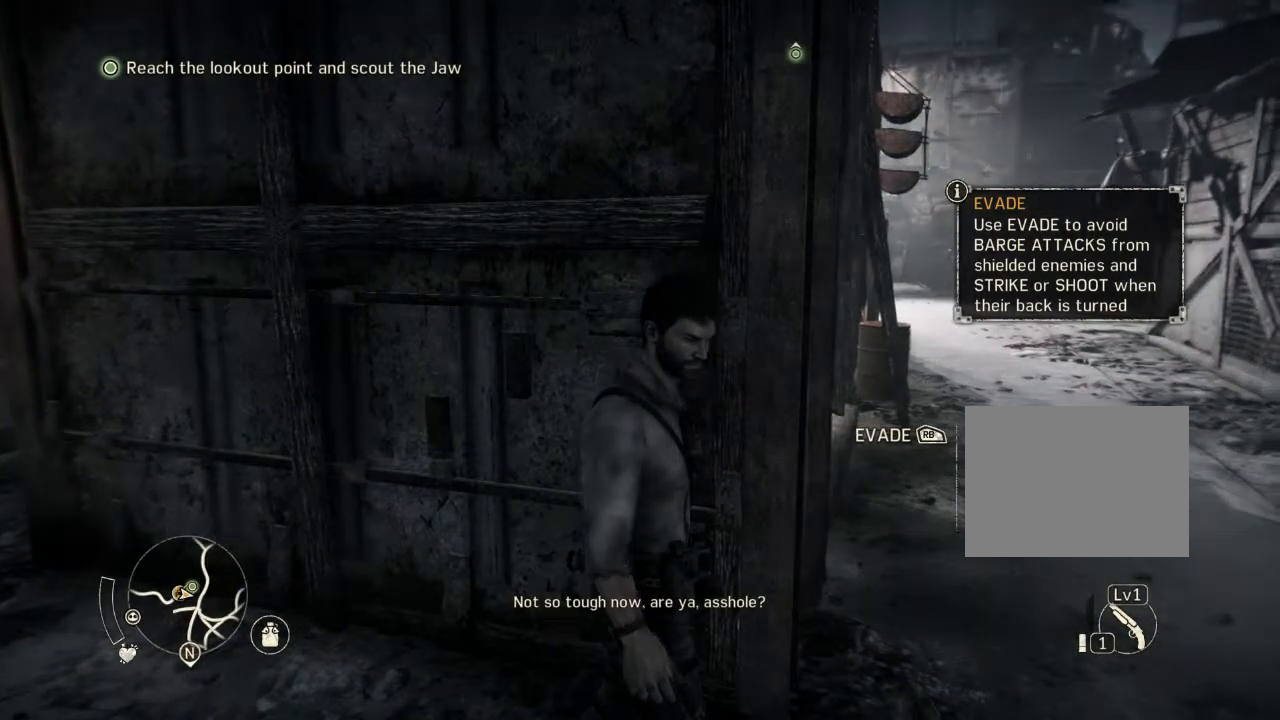
{"buttons": ["R1"], "events": []}
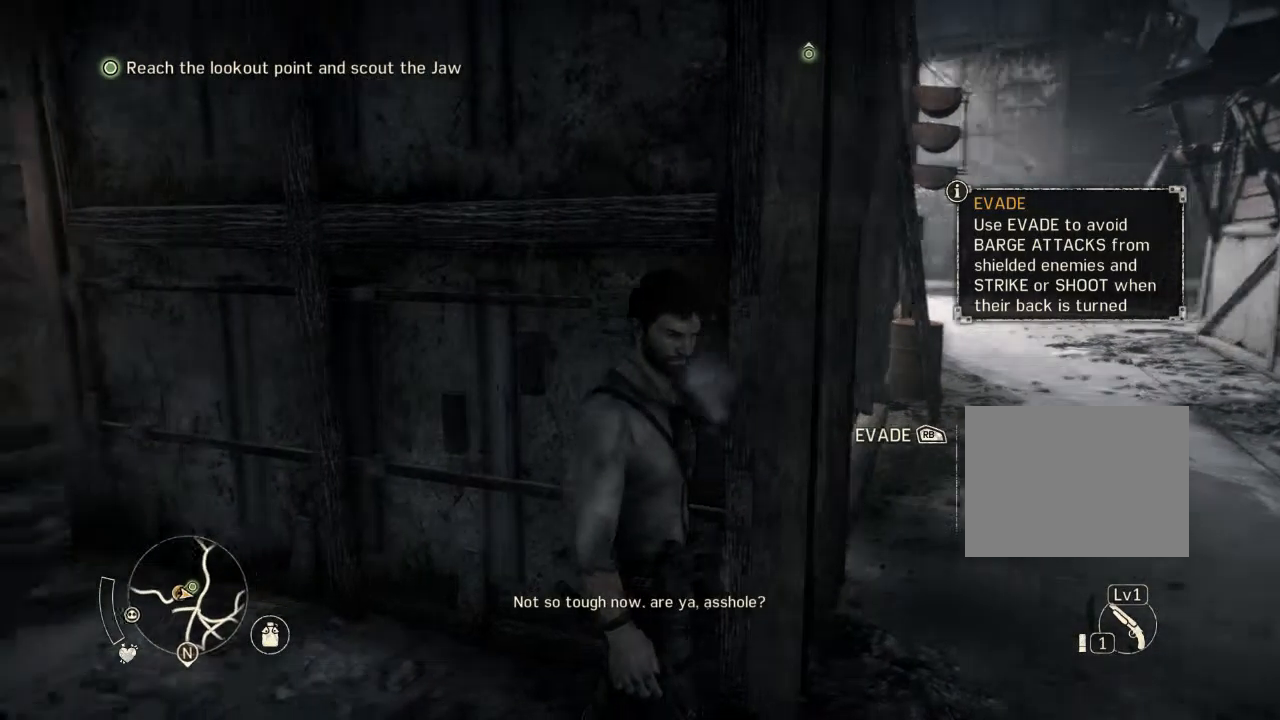
{"buttons": ["R1"], "events": []}
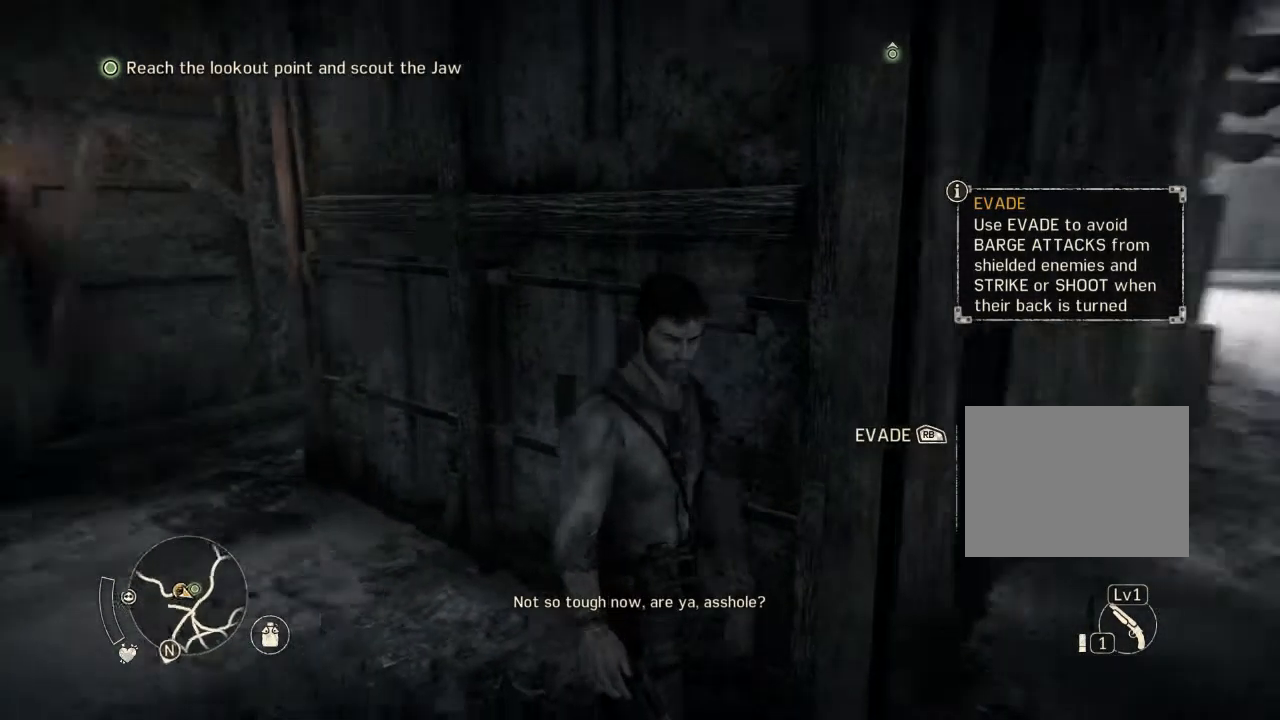
{"buttons": ["R1"], "events": []}
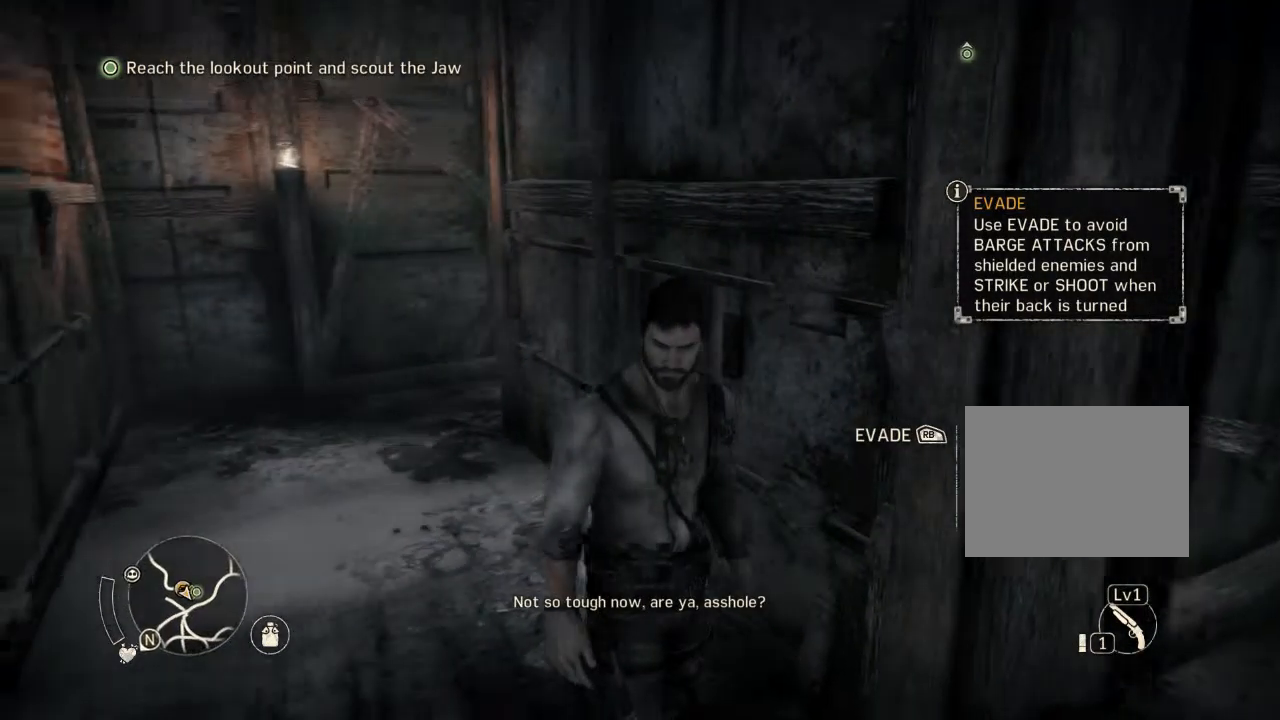
{"buttons": ["R1"], "events": []}
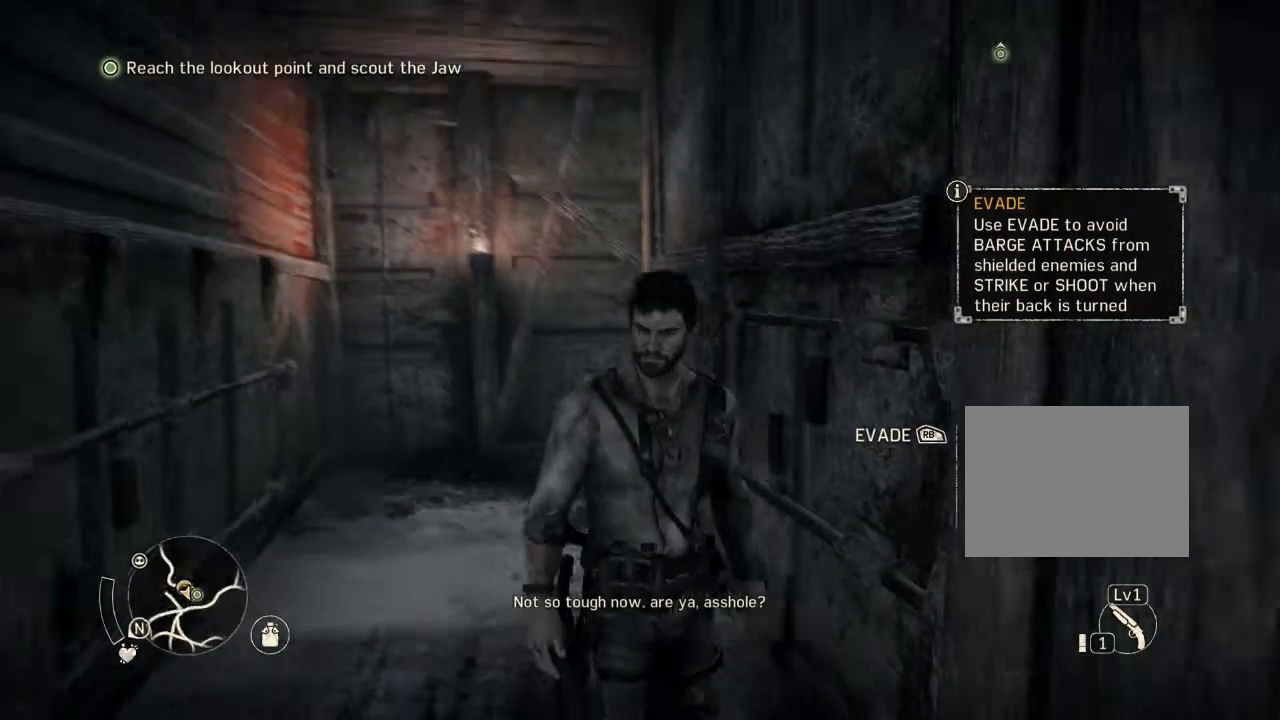
{"buttons": ["R1"], "events": []}
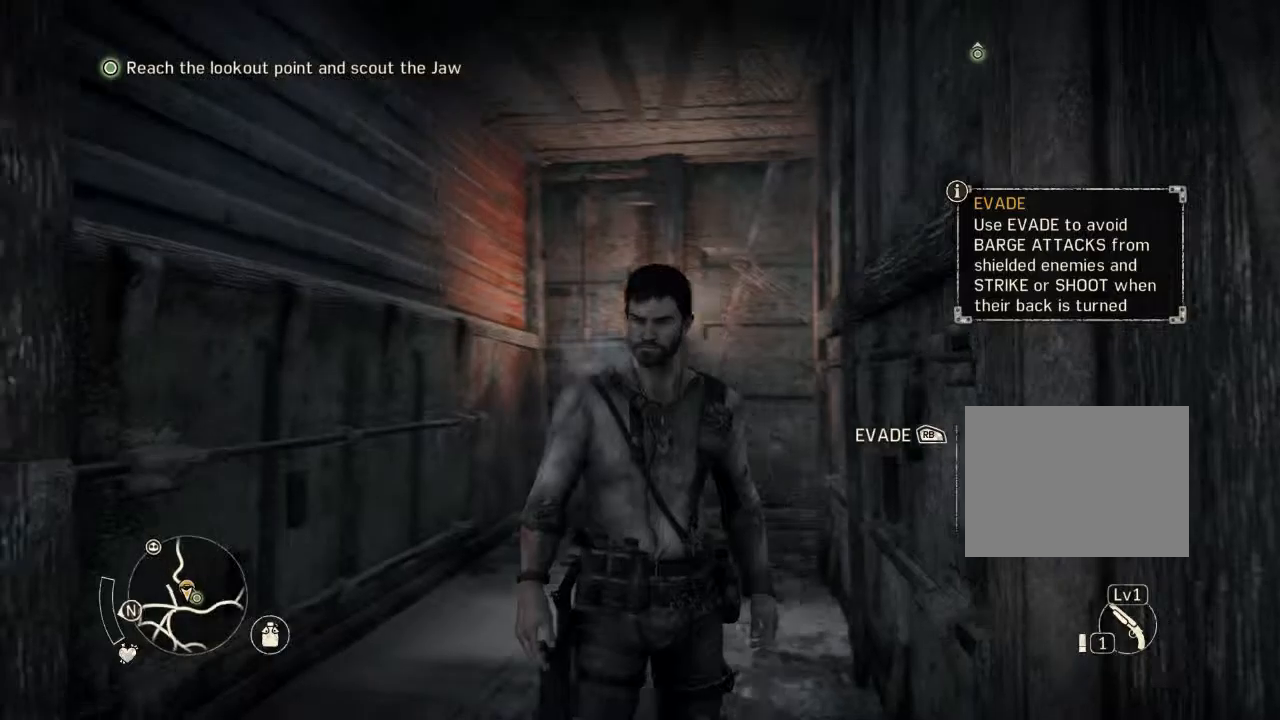
{"buttons": ["R1"], "events": []}
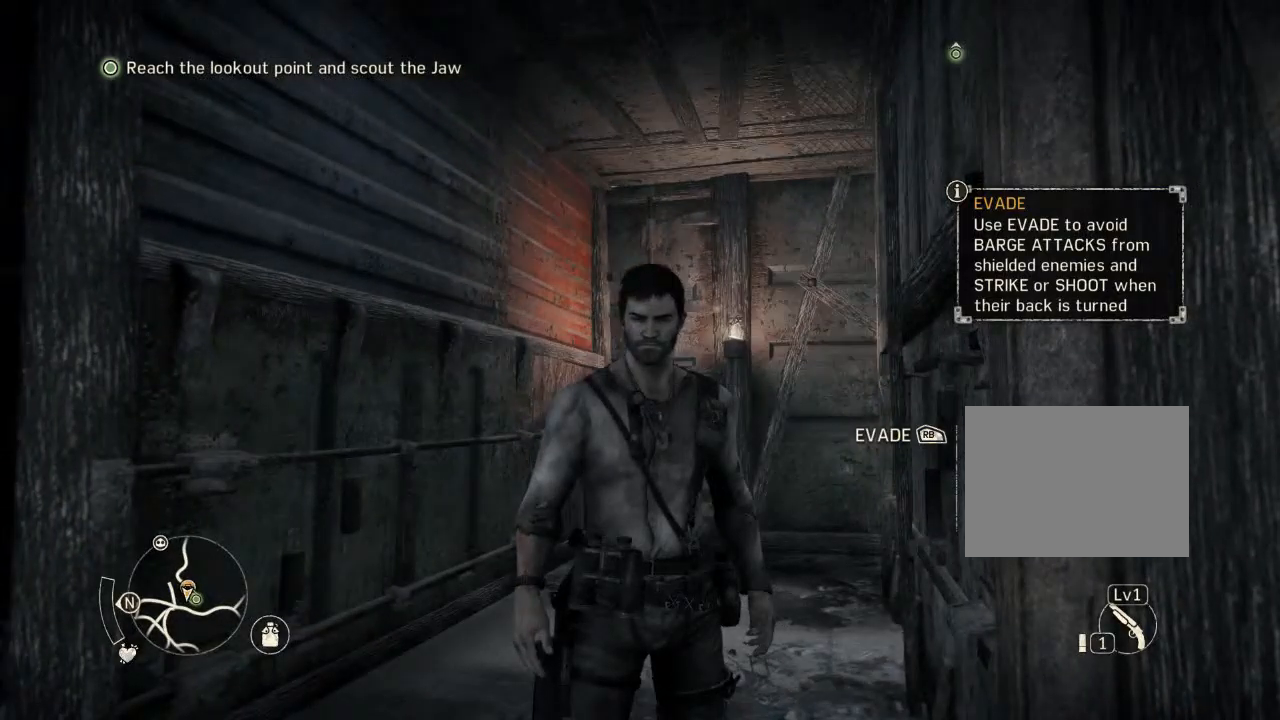
{"buttons": ["R1"], "events": []}
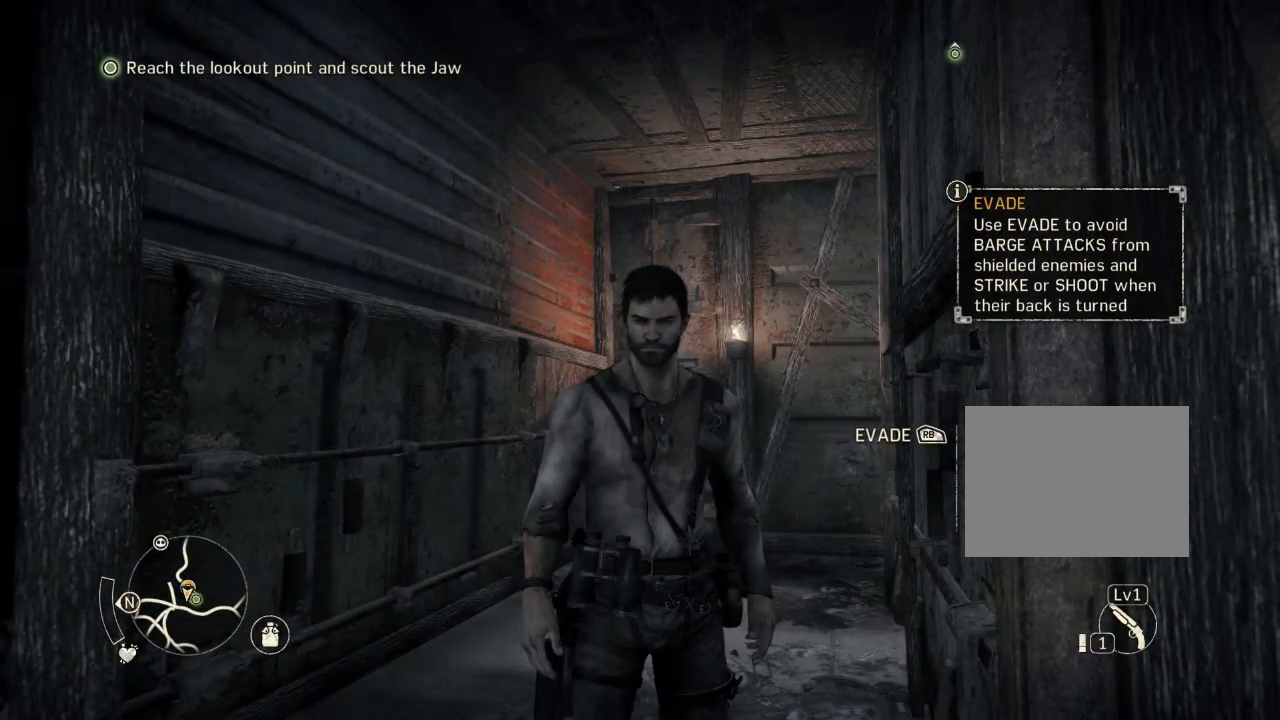
{"buttons": ["R1"], "events": []}
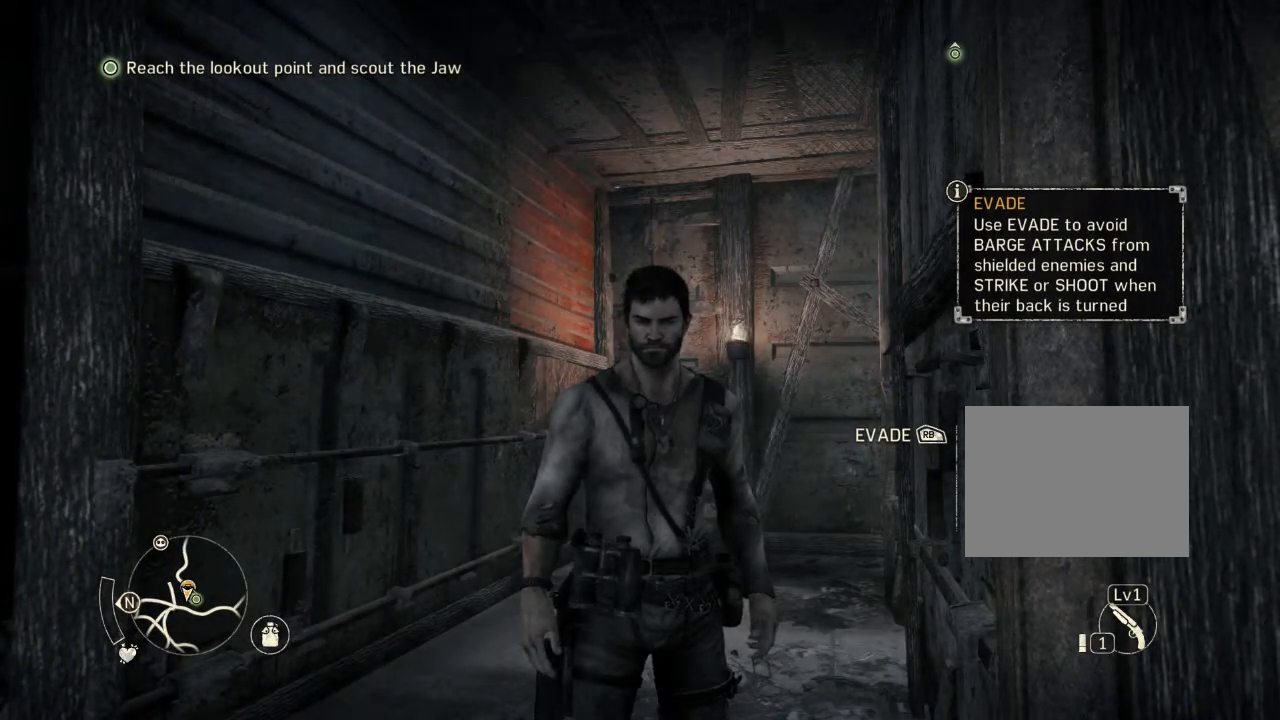
{"buttons": ["R1"], "events": []}
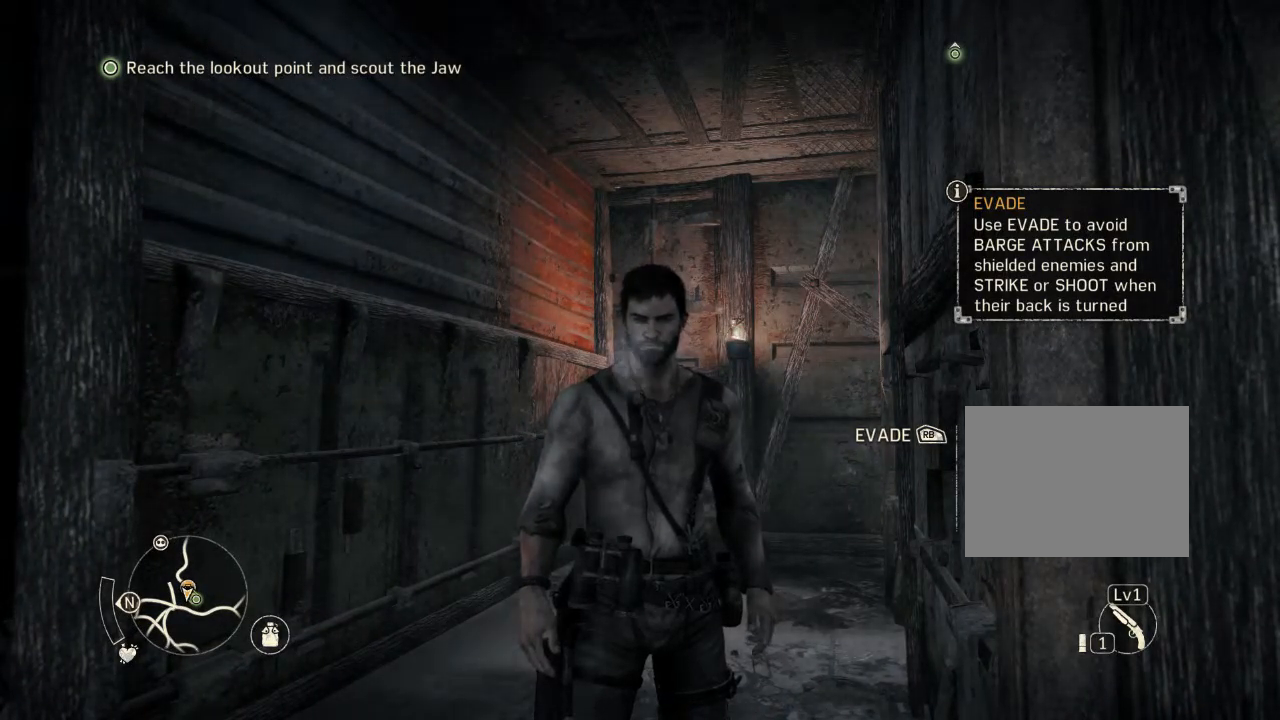
{"buttons": ["R1"], "events": []}
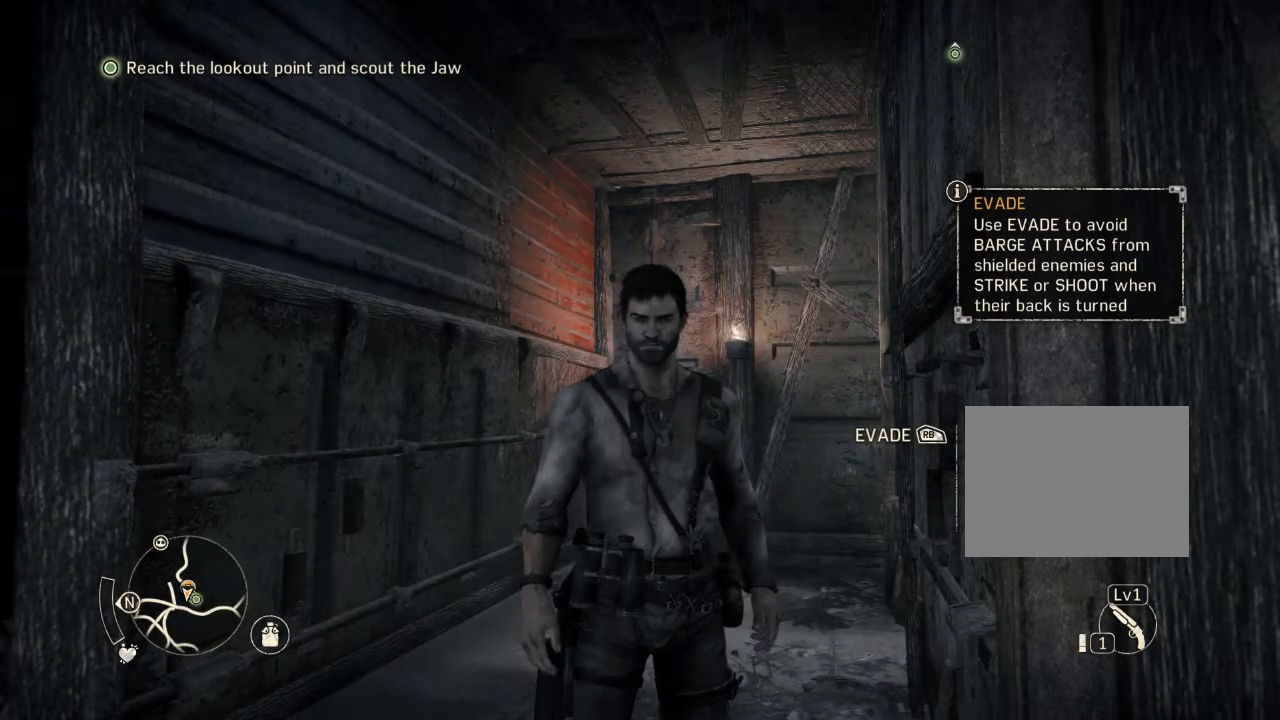
{"buttons": ["R1"], "events": []}
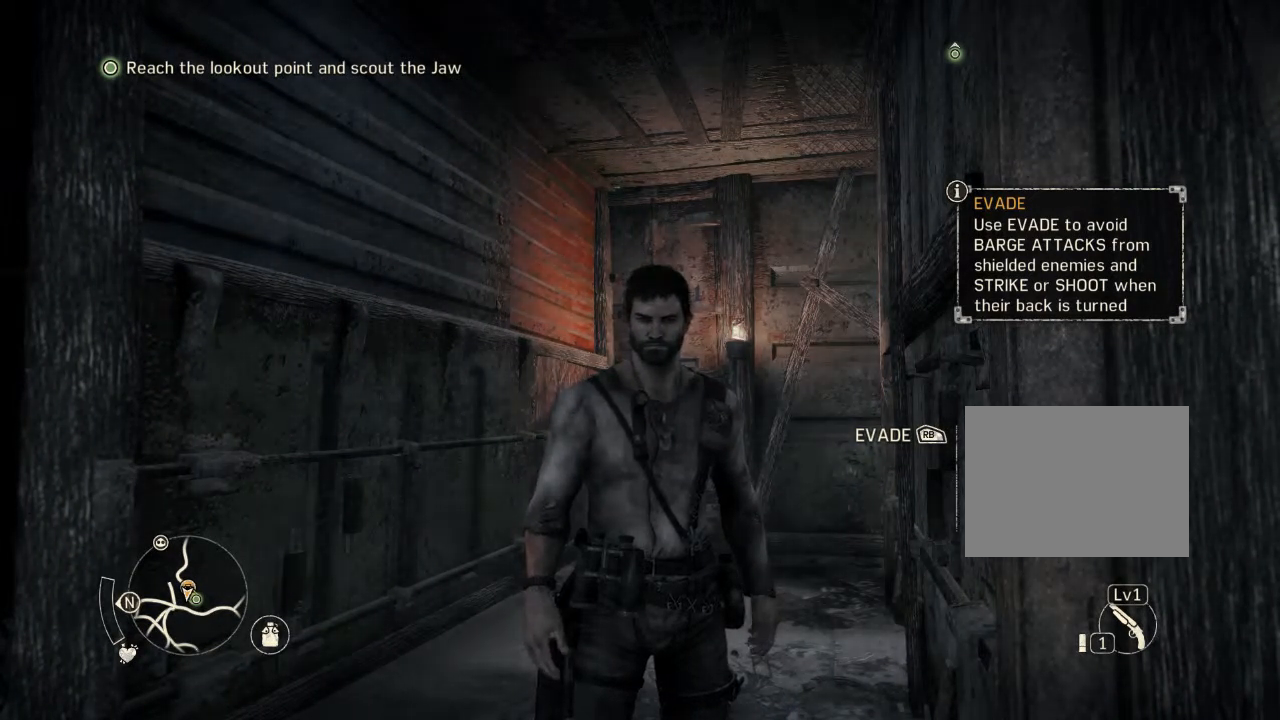
{"buttons": ["R1"], "events": []}